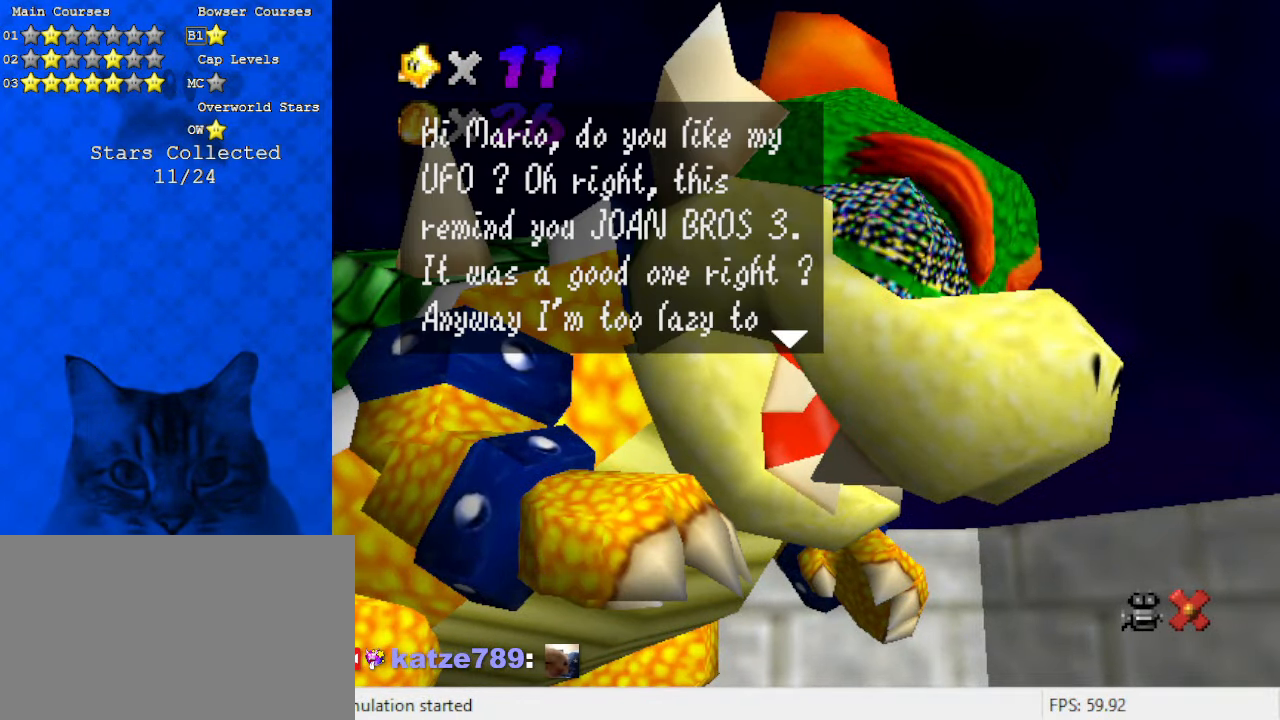
Gameplay with keyboard; each line is a JSON object with the keys held at the frame after it. "events" lists presses ("down") and releases ("up") of "a", "c", "ctrl", "d", "down", "left", "return", "right", "s", "shift", "up", "w", "x" and "y" between this image and that frame as [ms after this image, input, new state], when the widget could be followed in between. No other keys are recorded. Mouse input is not recorded.
{"keys": ["shift"], "events": [[167, "shift", "down"], [300, "shift", "up"], [500, "shift", "down"]]}
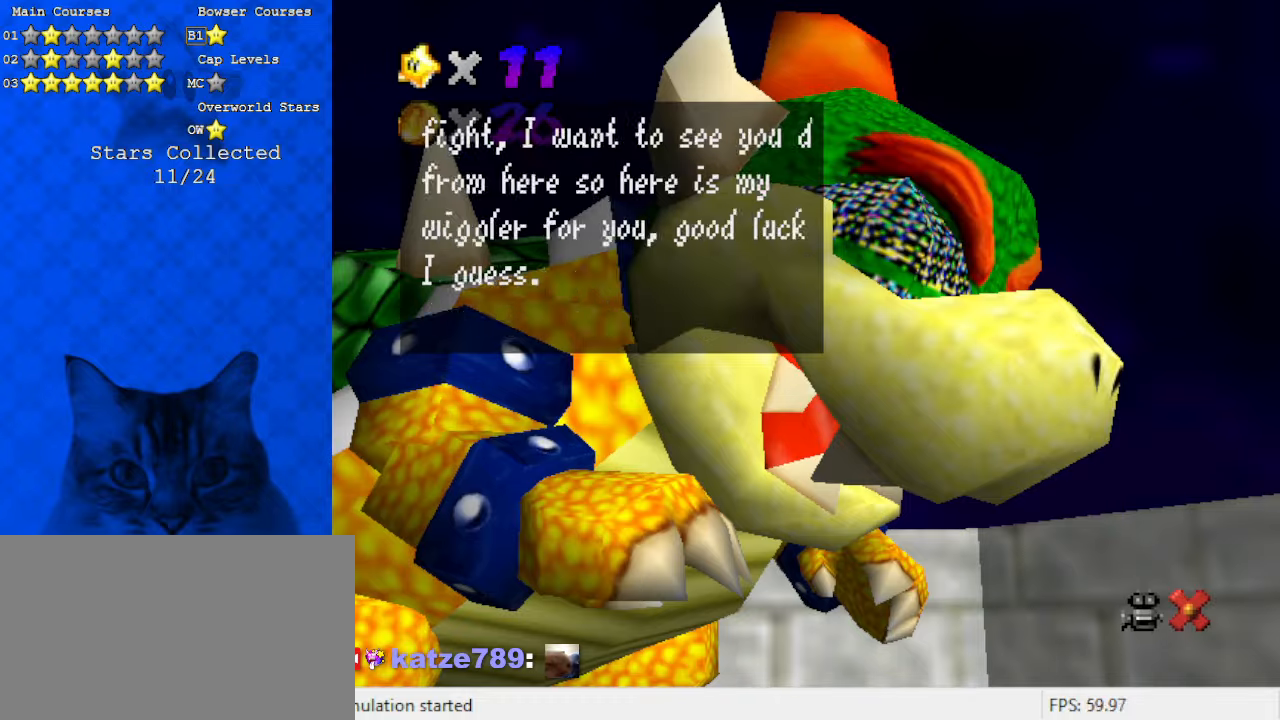
{"keys": [], "events": [[67, "shift", "up"]]}
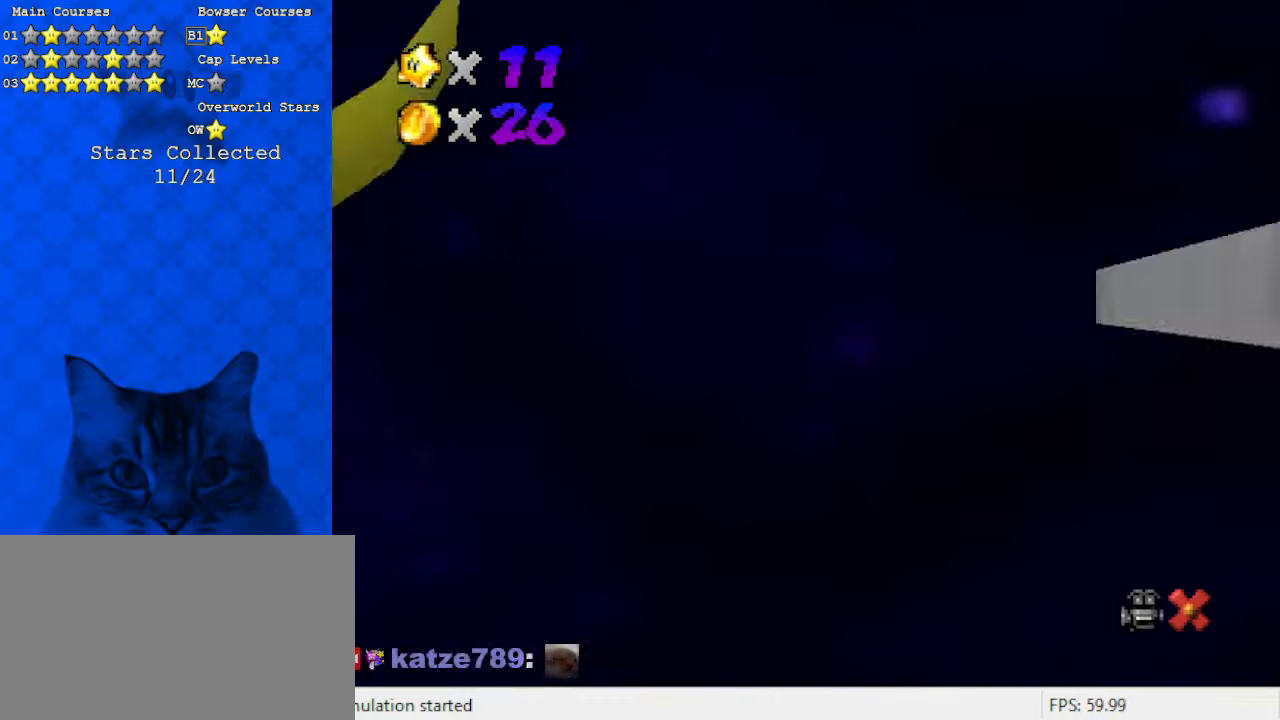
{"keys": ["a", "s"], "events": [[500, "a", "down"], [500, "s", "down"]]}
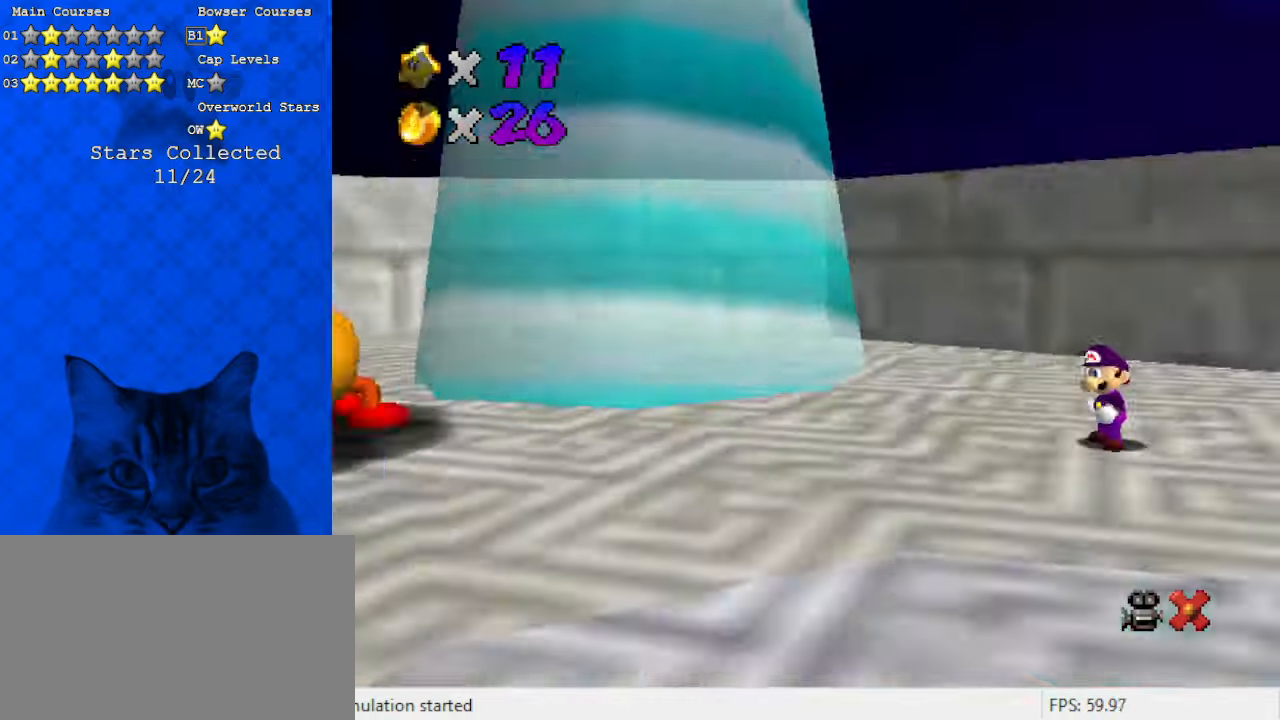
{"keys": [], "events": [[133, "a", "up"], [133, "s", "up"], [233, "a", "down"], [233, "s", "down"], [367, "a", "up"], [367, "s", "up"]]}